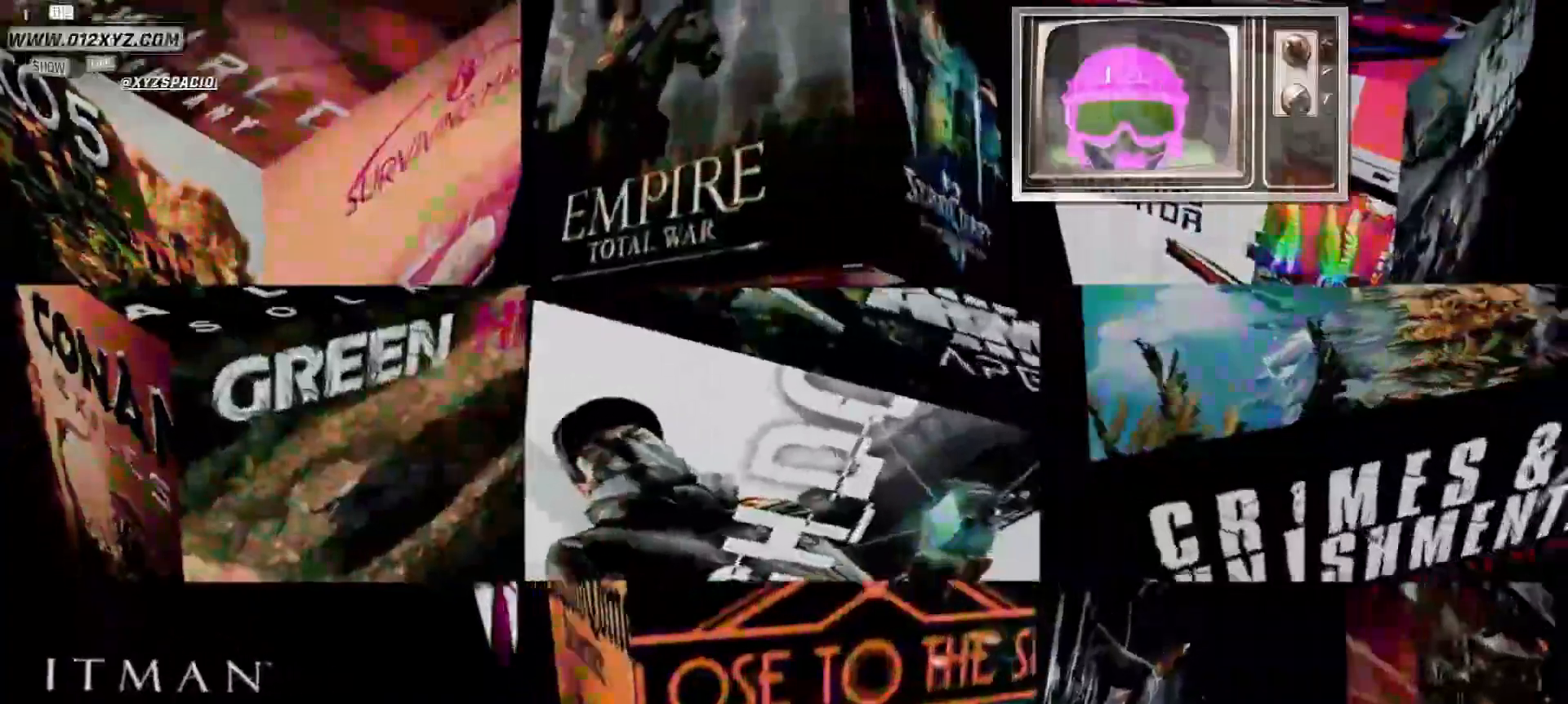
Gameplay with keyboard and mouse; each line is a JSON object with the keys and mouse buttons held at the frame after it. "events" lists presses ("down") and releases ("up") of "1", "2", "3", "4", "5", "a", "alt", "b", "c", "ctrl", "d", "e", "f", "g", "q", "r", "s", "shift", "space", "t", "tab", "v", "w", "x", "z", "mouse_left", "mouse_wheel", "mouse_right", "mouse_mb4" and "mouse_mb5" between this image and that frame as [ms after this image, input, new state], when the widget could be followed in between. "mouse_left", "mouse_wheel", "mouse_right", "mouse_mb4", "mouse_mb5" = the "left", "wheel", "right", "mb4", "mb5" buttons of the "mouse" list. No other keys are recorded. "wheel" means that the mouse wheel is clicked or scrolled. Not read: mouse_move.
{"keys": [], "mouse": [], "events": []}
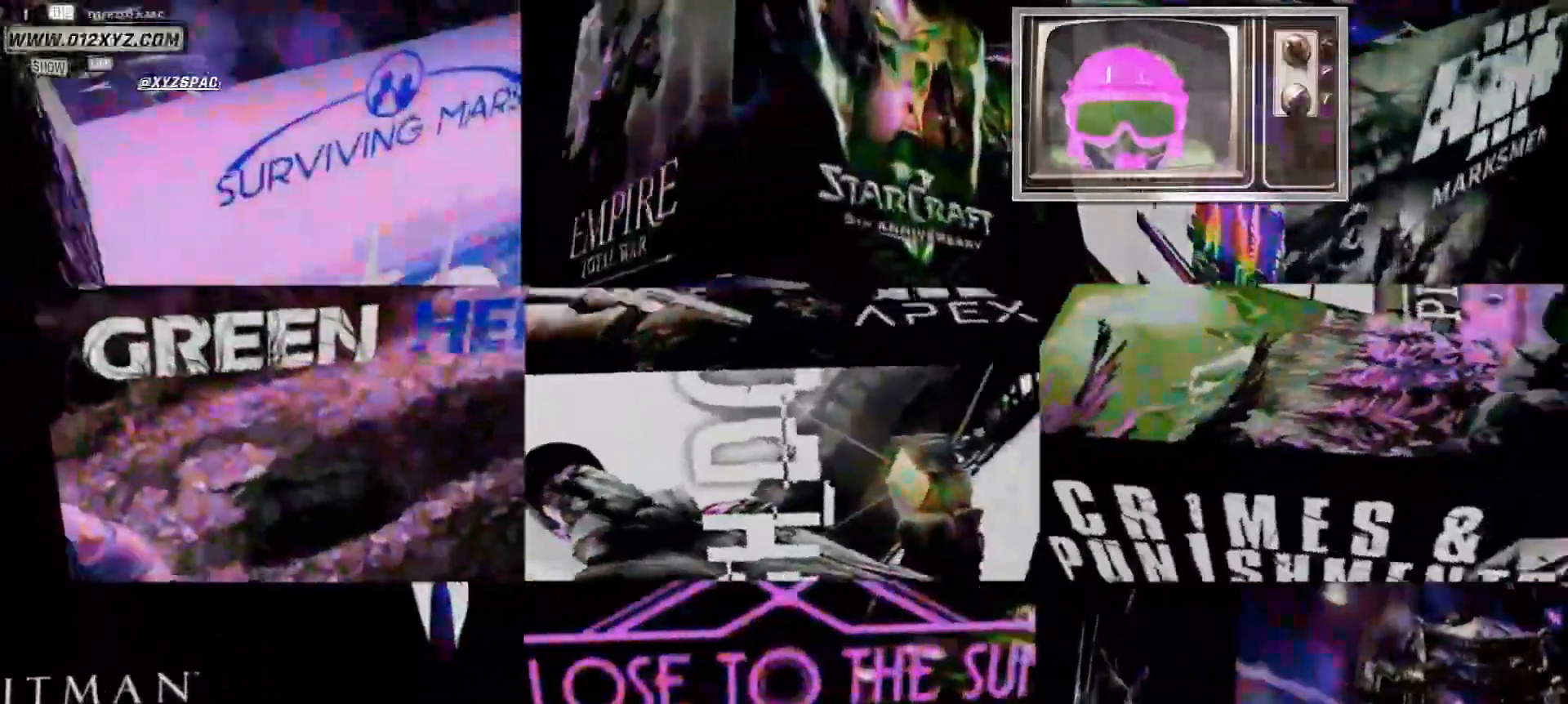
{"keys": [], "mouse": [], "events": []}
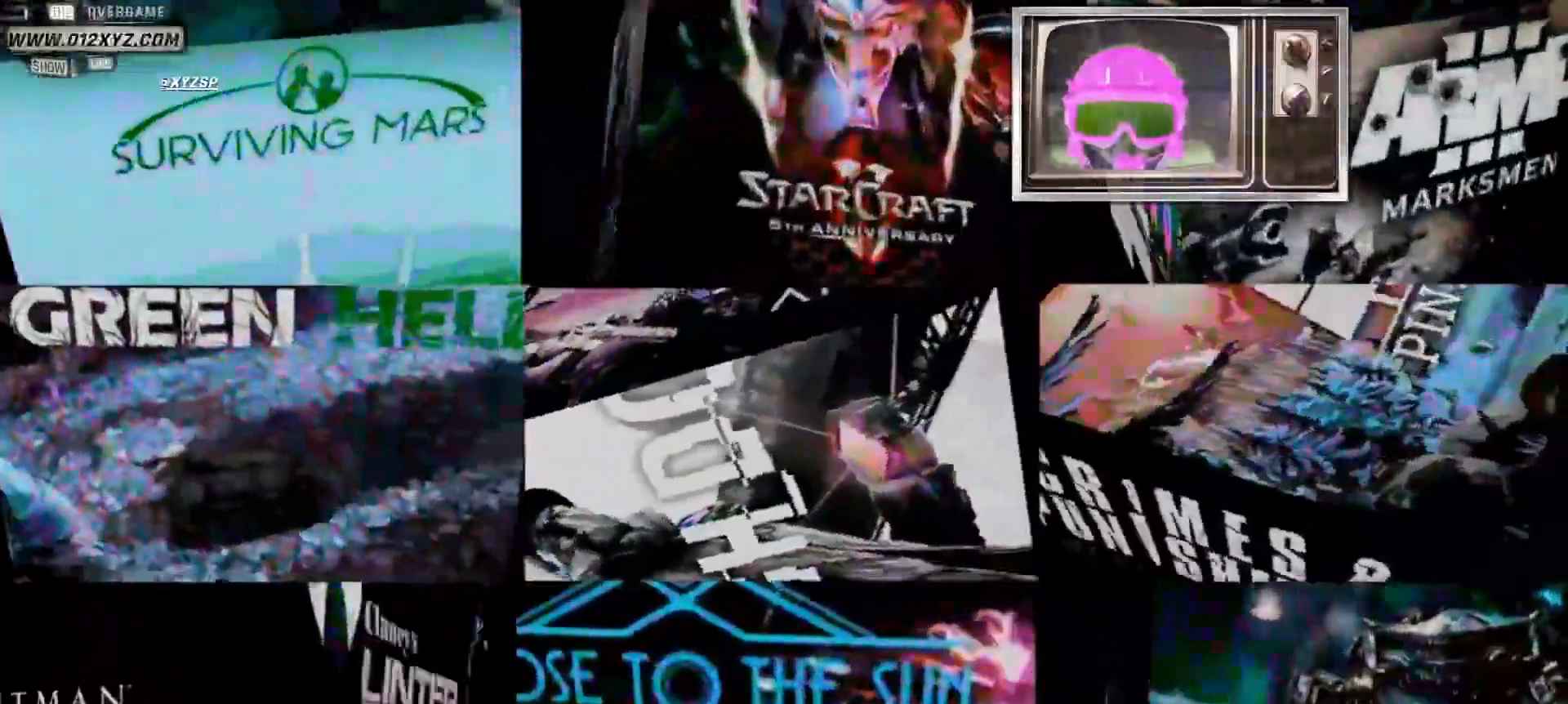
{"keys": [], "mouse": [], "events": []}
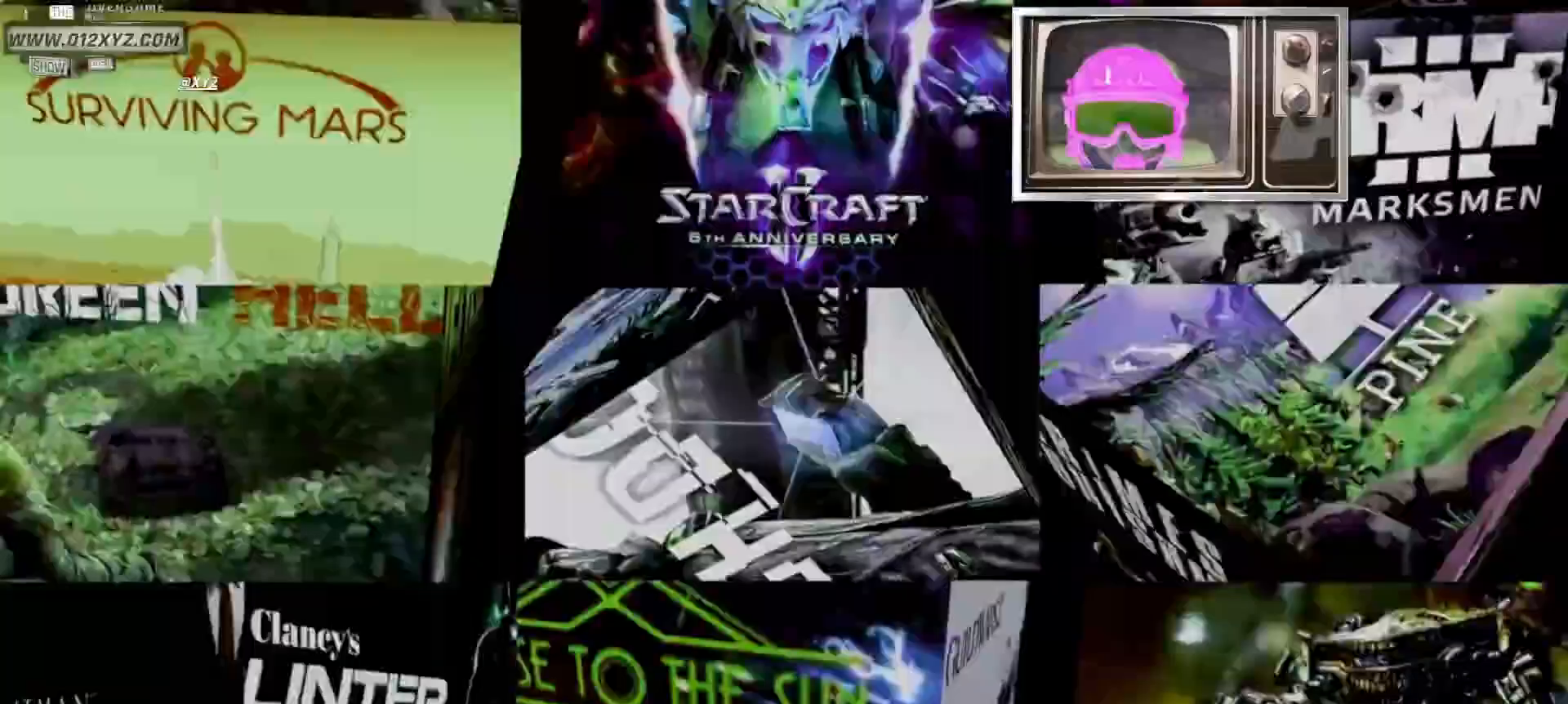
{"keys": [], "mouse": [], "events": []}
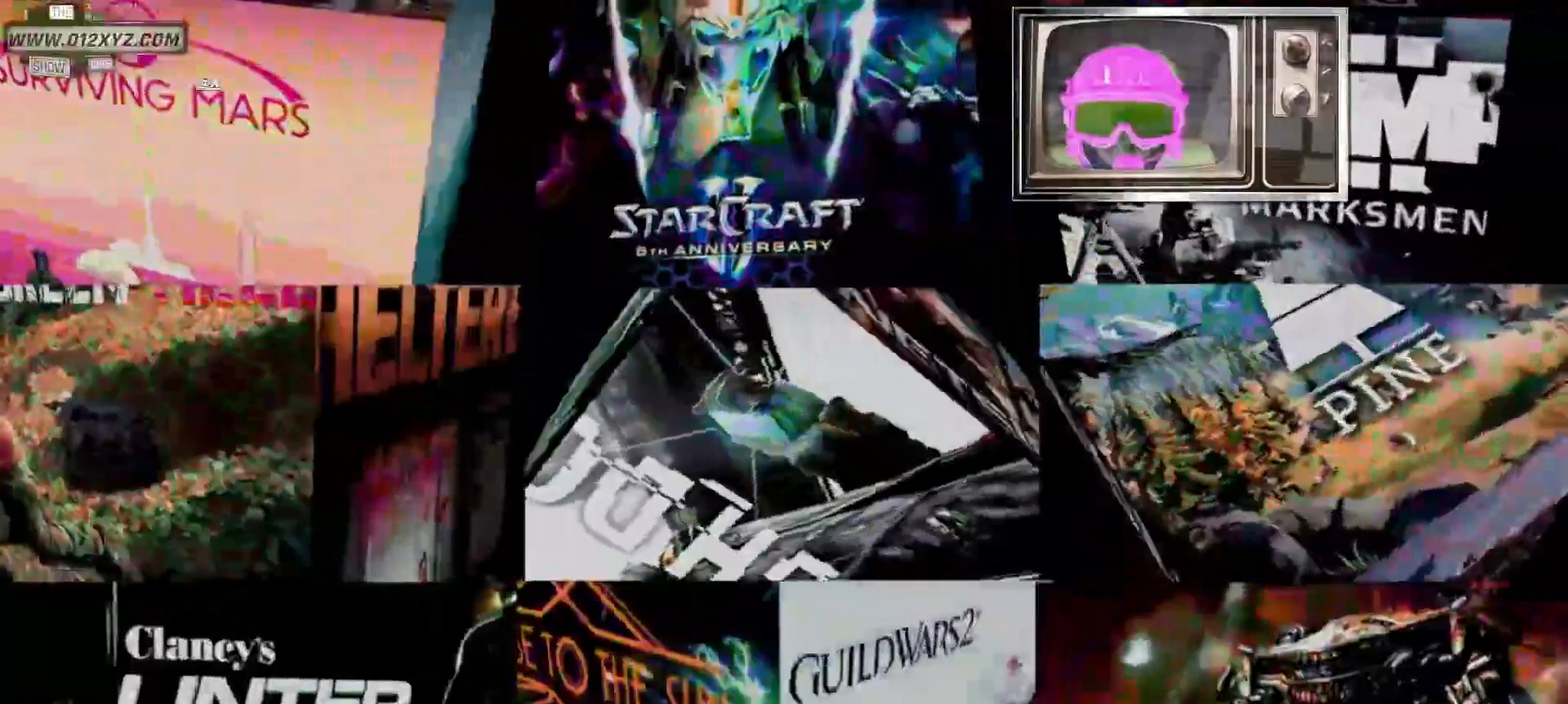
{"keys": [], "mouse": ["left"], "events": [[433, "mouse_left", "down"]]}